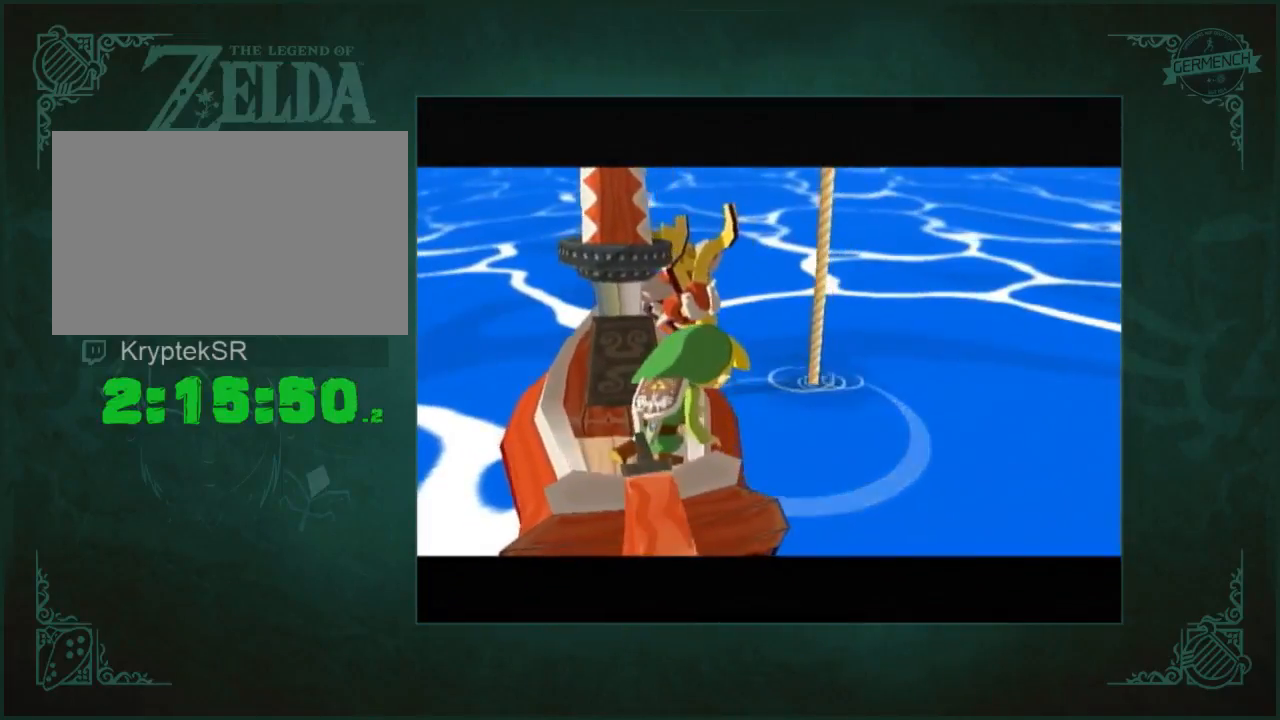
Gameplay with a controller (Nintendo layout); each line is a JSON object with the inputs held at the frame after it. "events" lists button and stick changes between this image and that frame as [ms after this image, input, new state], when the widget could be followed in between. Not read: L3 R3.
{"buttons": ["A", "B"], "left_stick": "center", "right_stick": "center", "events": [[117, "A", "down"], [117, "B", "down"], [183, "A", "up"], [183, "B", "up"], [283, "B", "down"], [317, "B", "up"], [383, "B", "down"], [417, "B", "up"], [483, "A", "down"], [483, "B", "down"]]}
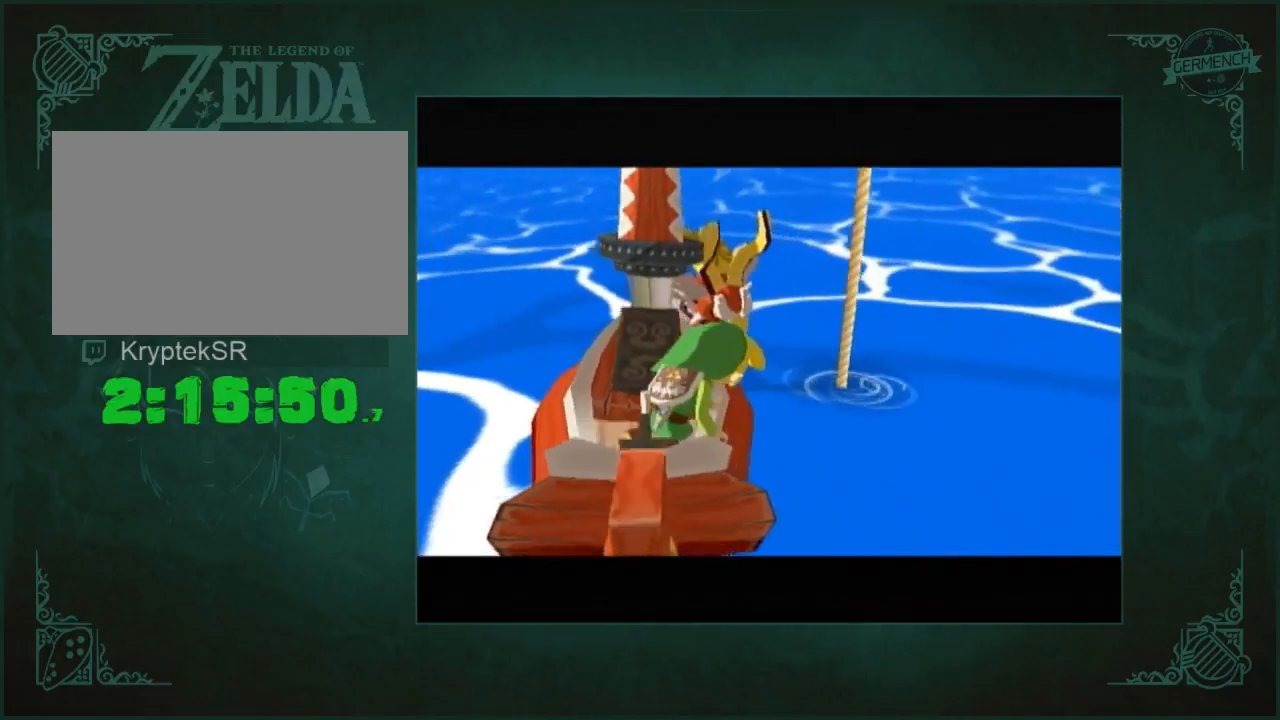
{"buttons": ["A", "B"], "left_stick": "center", "right_stick": "center", "events": [[50, "B", "up"], [217, "B", "down"], [250, "B", "up"], [317, "B", "down"], [383, "B", "up"], [483, "B", "down"]]}
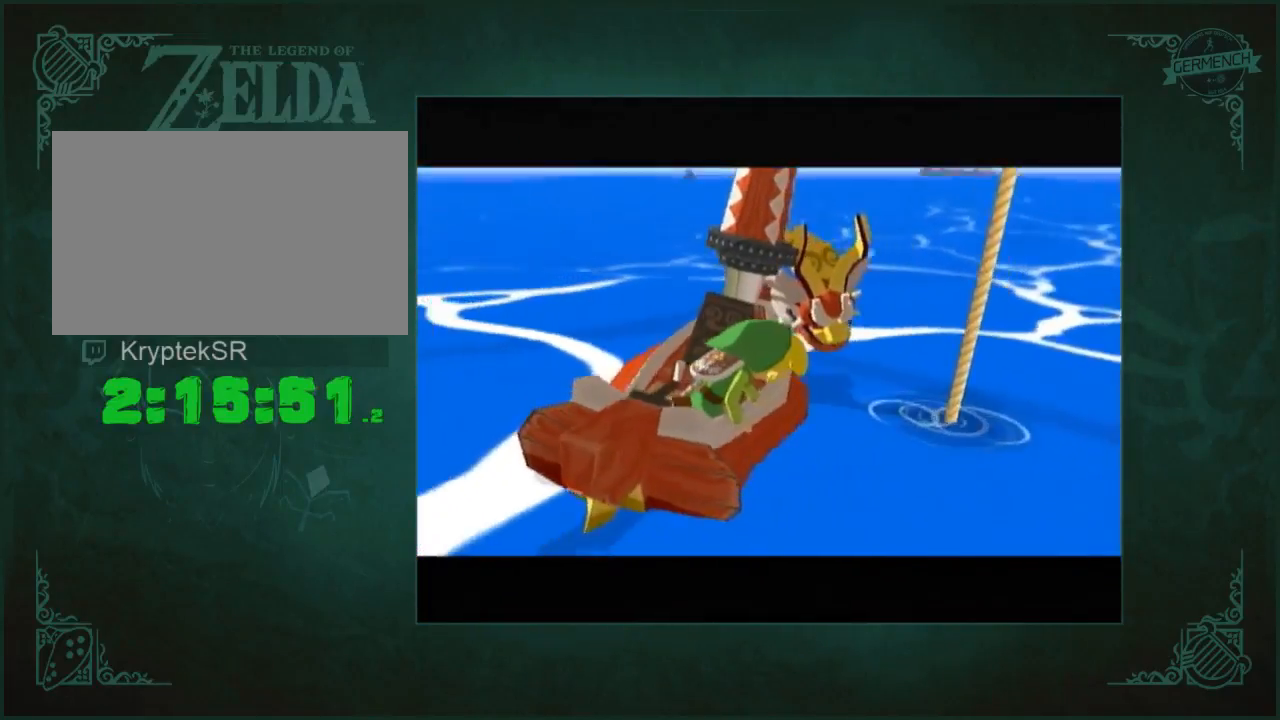
{"buttons": [], "left_stick": "center", "right_stick": "center", "events": [[17, "B", "up"], [83, "B", "down"], [117, "B", "up"], [183, "B", "down"], [217, "B", "up"], [317, "B", "down"], [350, "B", "up"], [417, "B", "down"], [450, "B", "up"], [483, "A", "up"]]}
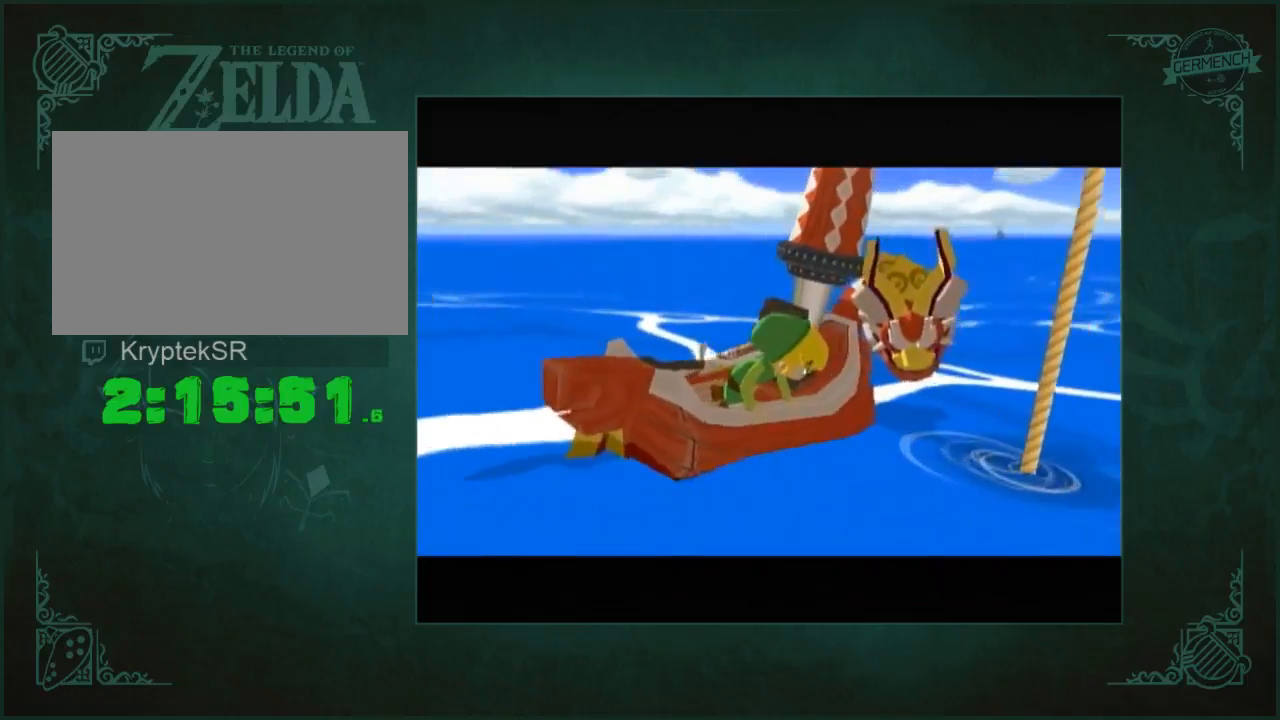
{"buttons": [], "left_stick": "center", "right_stick": "center", "events": [[217, "A", "down"], [217, "B", "down"], [250, "B", "up"], [283, "A", "up"]]}